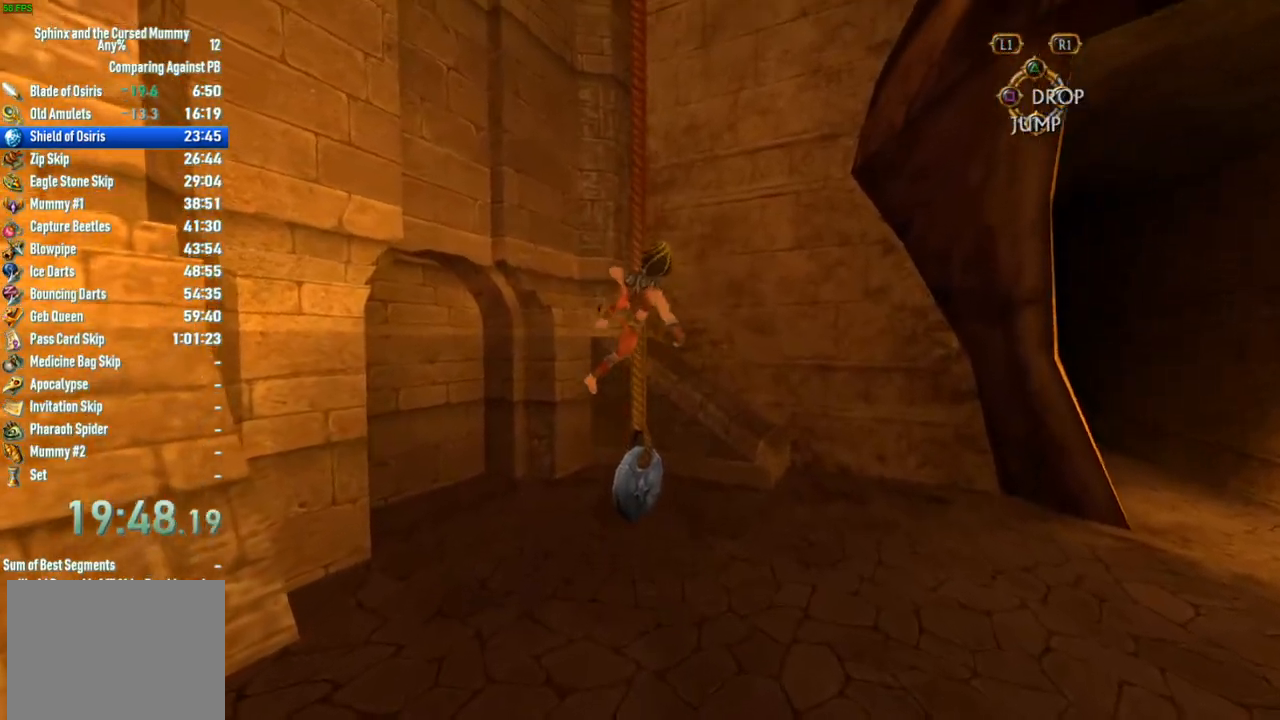
Gameplay with a controller (PlayStation layout); each line is a JSON object with the inputs held at the frame after it. "button_events" lists button changes between this image and that frame as [ms after this image, input, new state], when the widget could be followed in between (sticks are given only as held states). Not read: L2 L3 R2 R3.
{"buttons": [], "left_stick": "up", "right_stick": "center", "button_events": []}
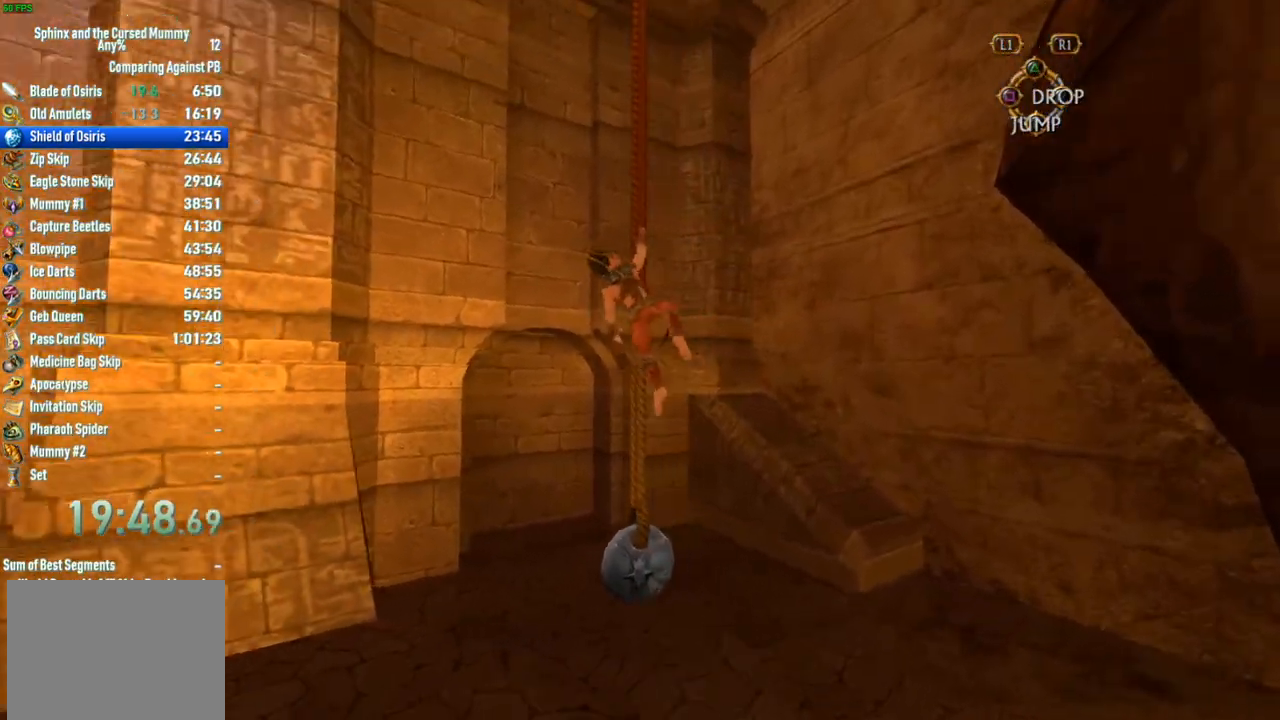
{"buttons": [], "left_stick": "up", "right_stick": "center", "button_events": []}
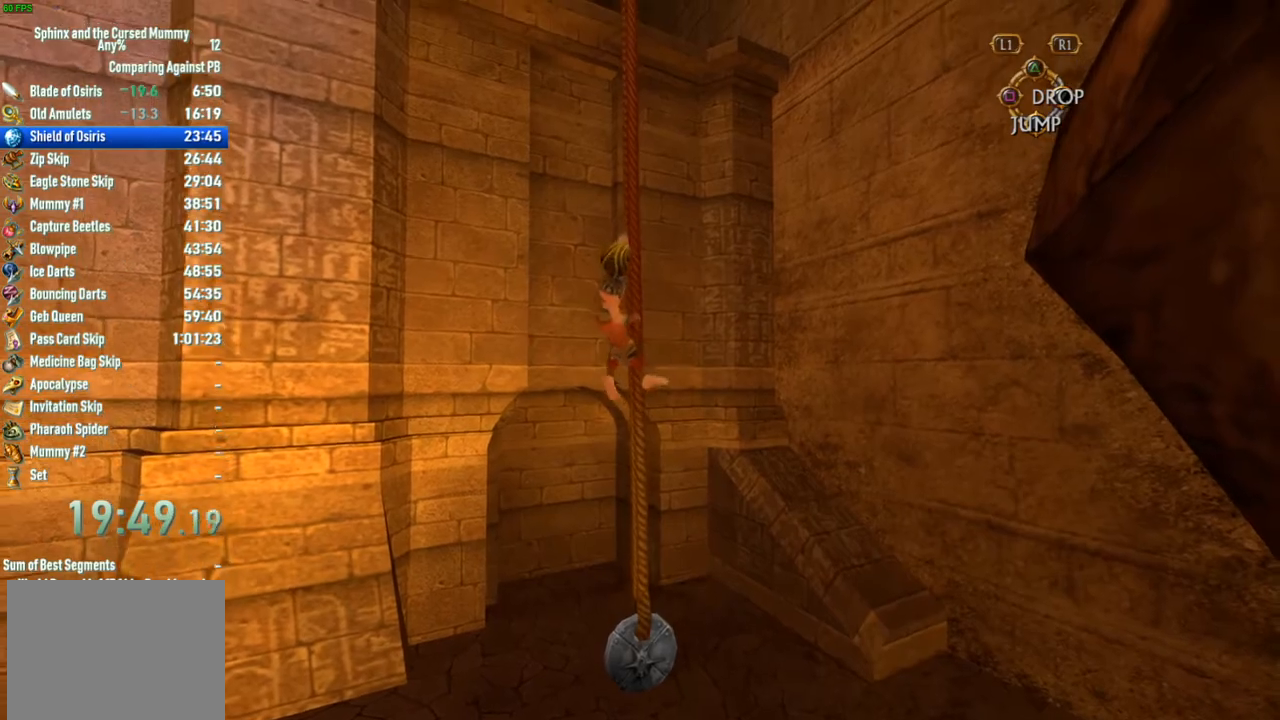
{"buttons": [], "left_stick": "up", "right_stick": "center", "button_events": []}
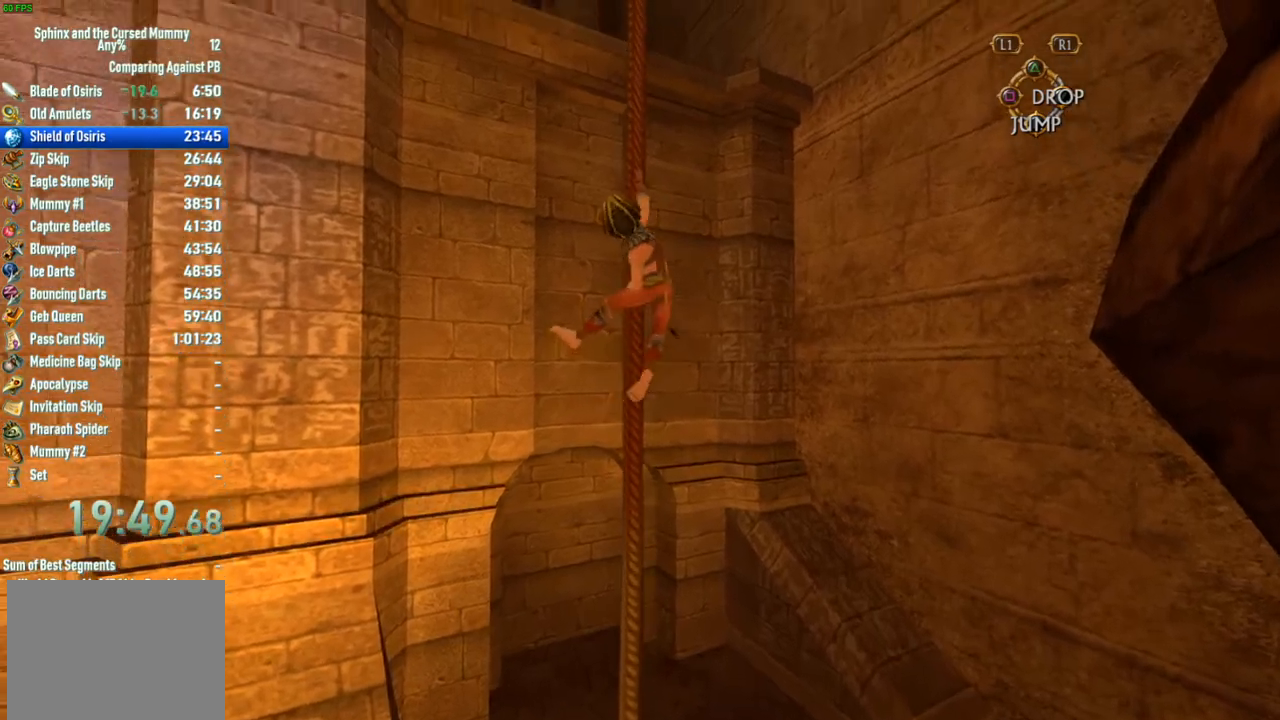
{"buttons": [], "left_stick": "up", "right_stick": "down-left", "button_events": []}
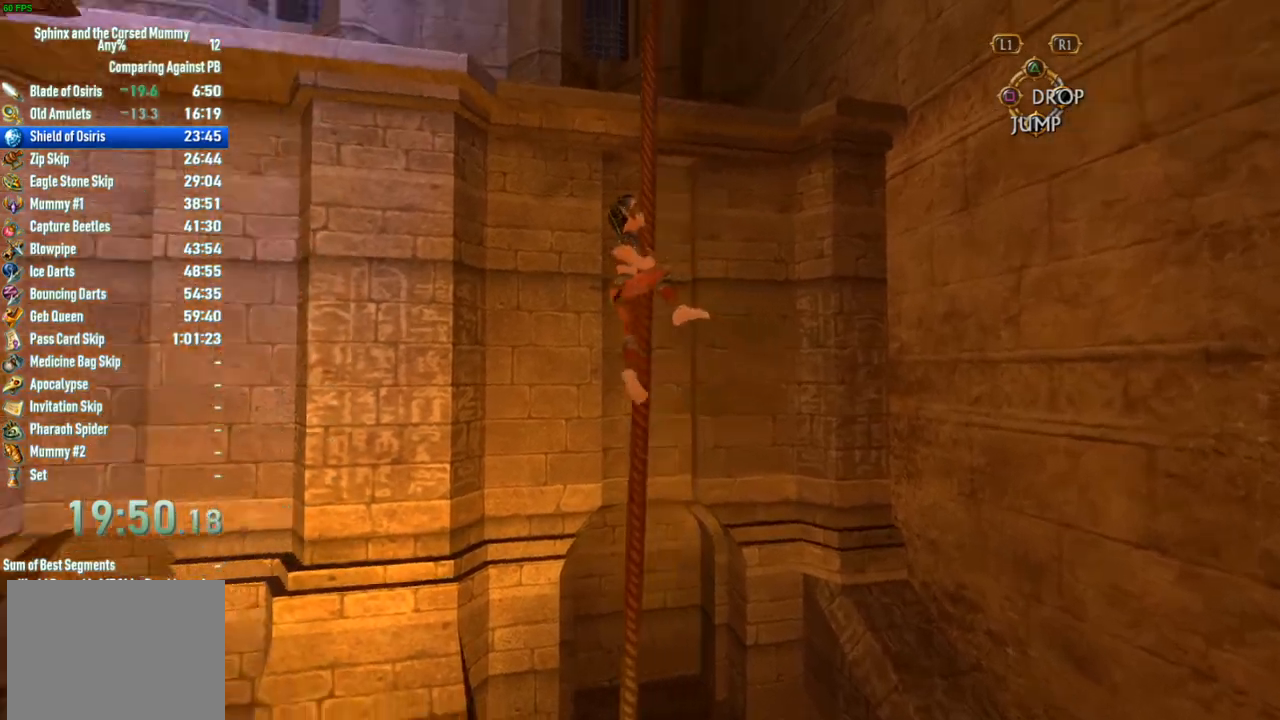
{"buttons": [], "left_stick": "up", "right_stick": "center", "button_events": []}
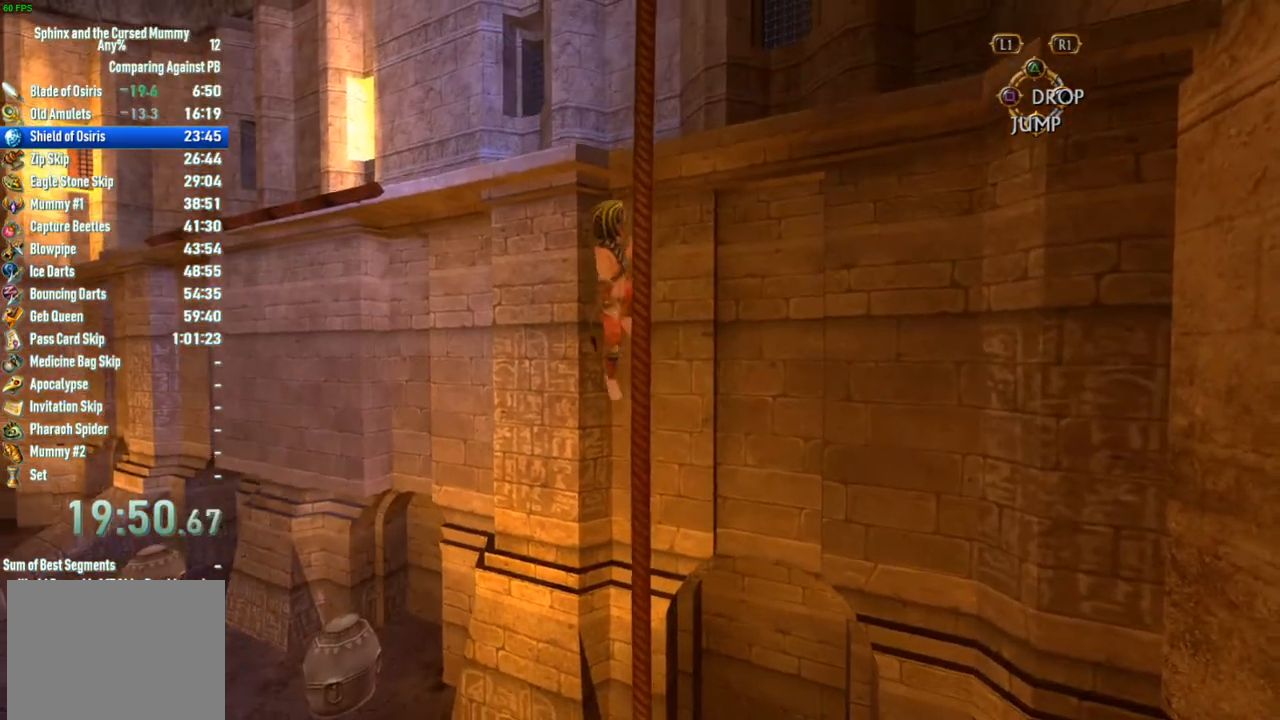
{"buttons": [], "left_stick": "up", "right_stick": "center", "button_events": []}
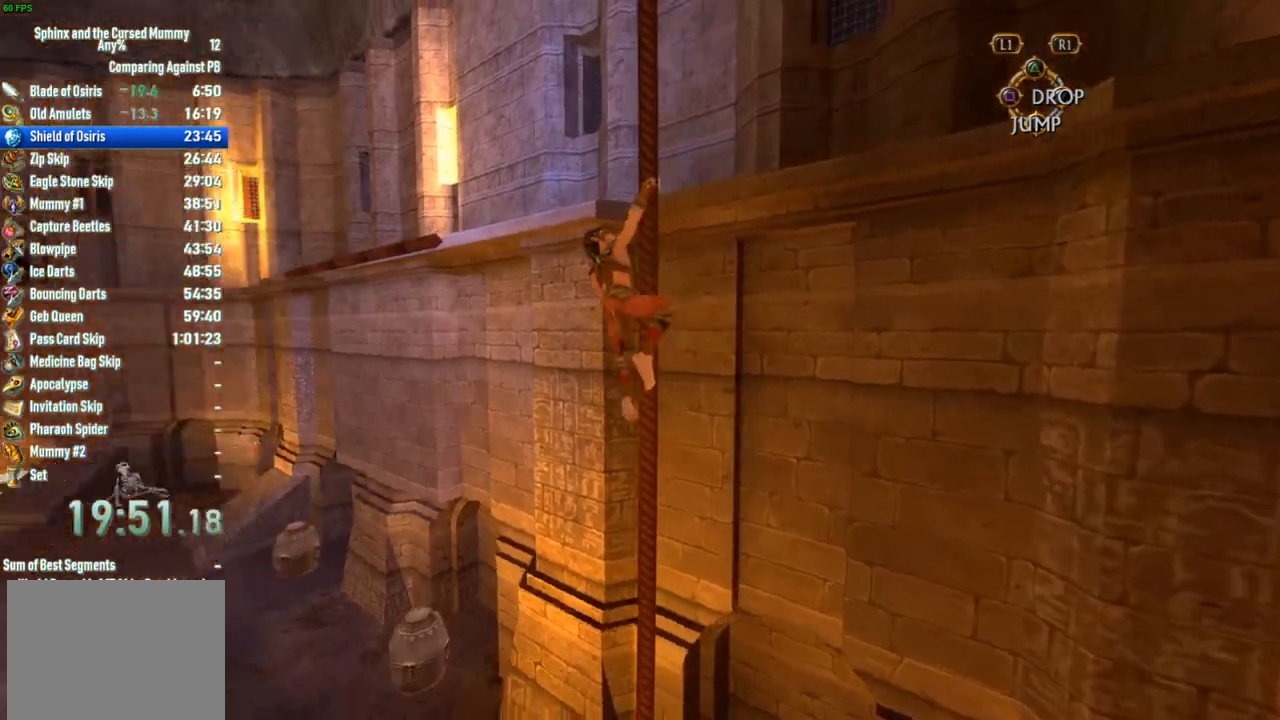
{"buttons": ["CROSS"], "left_stick": "up", "right_stick": "center", "button_events": [[467, "CROSS", "down"]]}
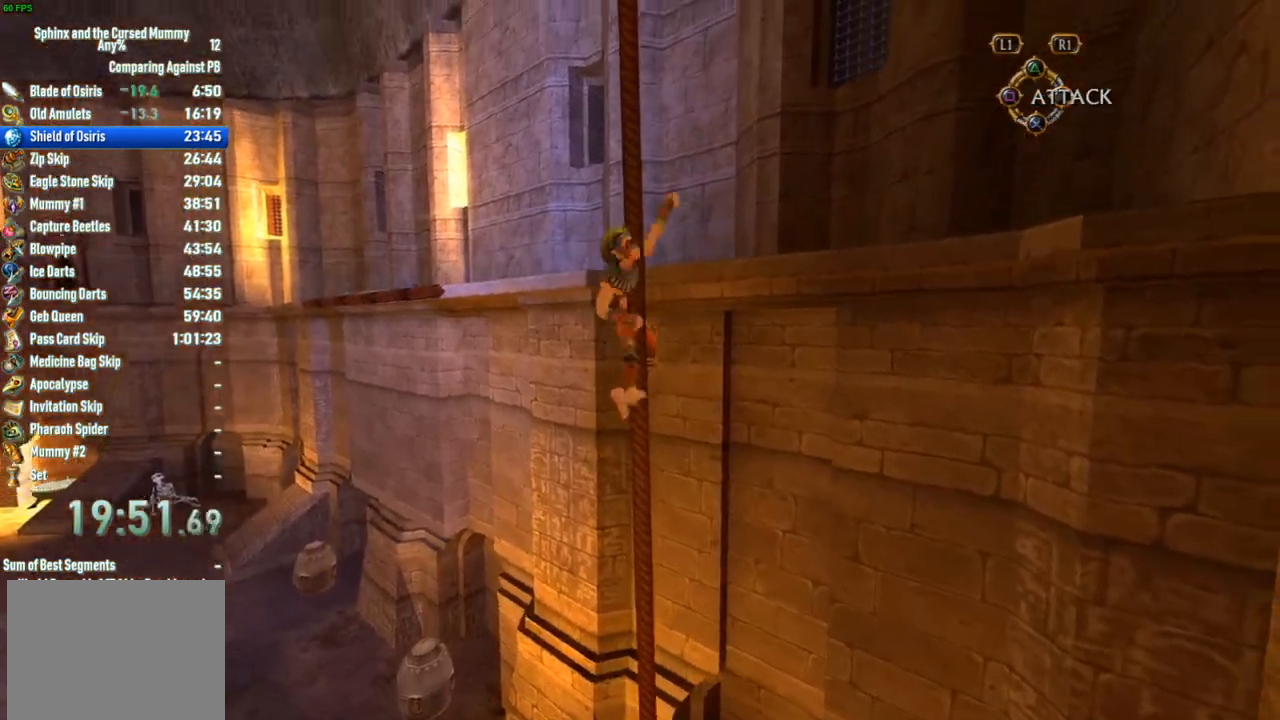
{"buttons": ["CROSS", "CIRCLE"], "left_stick": "up", "right_stick": "center", "button_events": [[417, "CIRCLE", "down"]]}
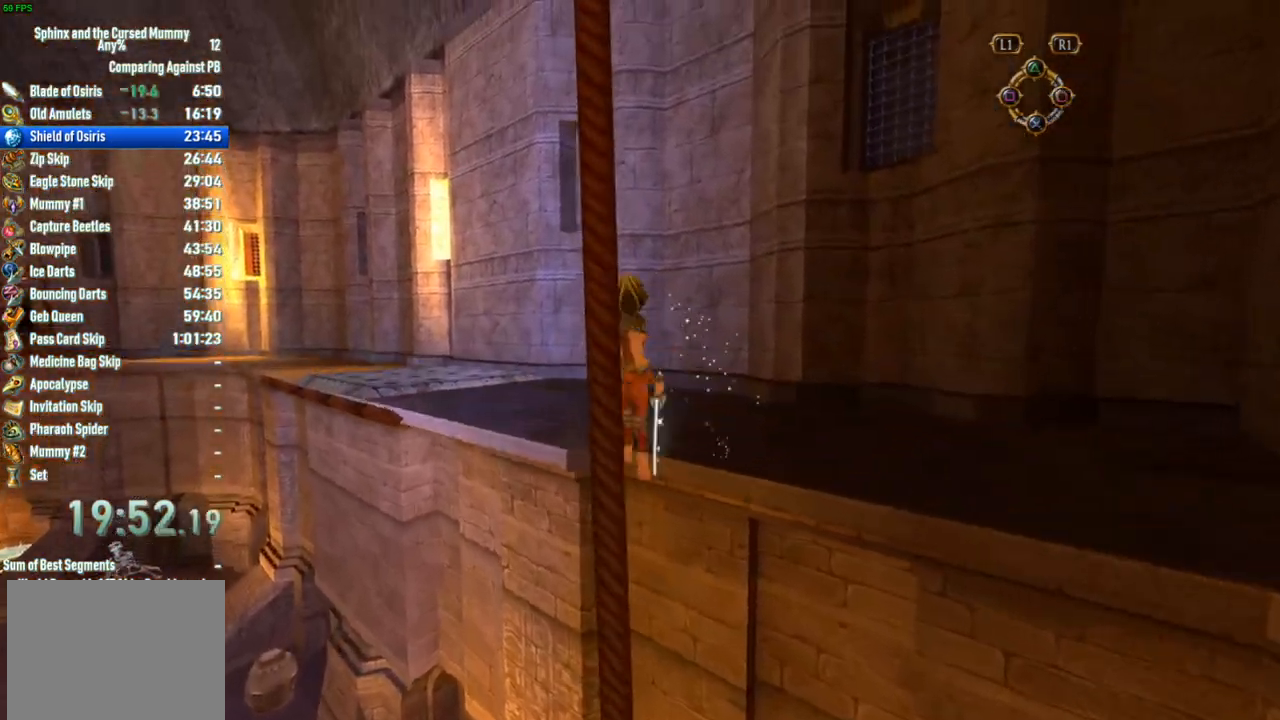
{"buttons": [], "left_stick": "up", "right_stick": "down-left", "button_events": [[250, "CIRCLE", "up"], [300, "CROSS", "up"]]}
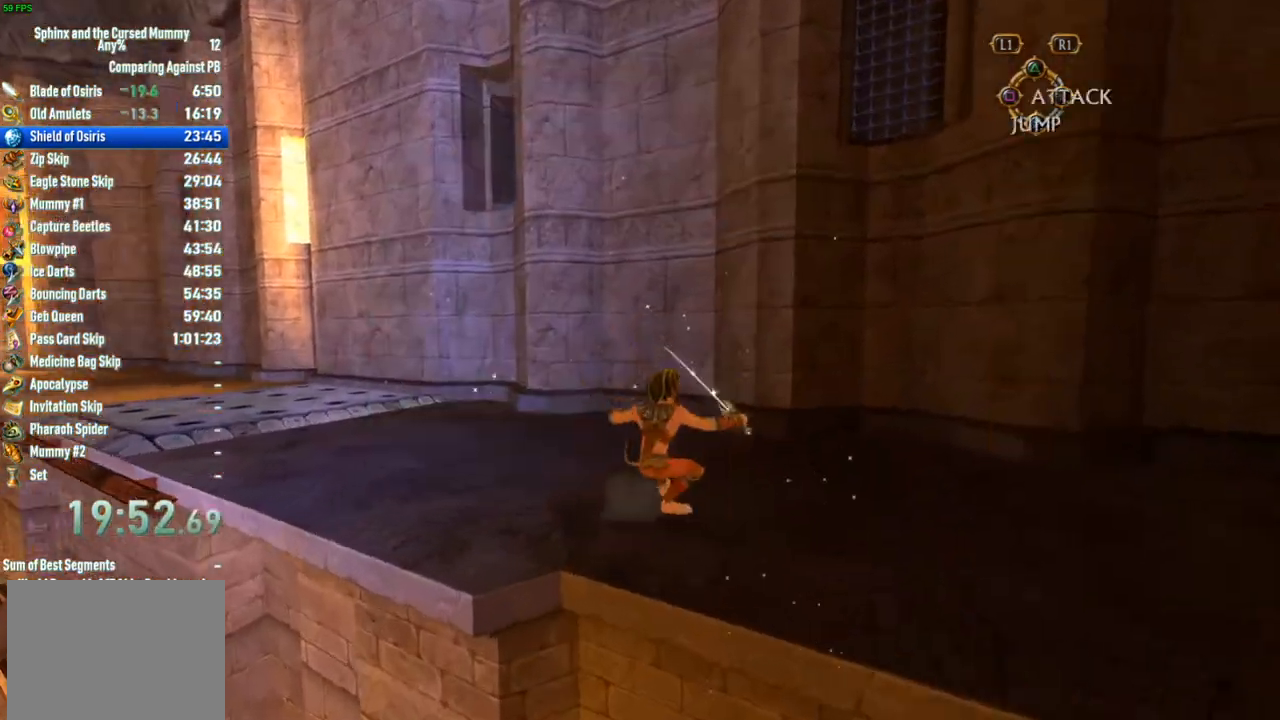
{"buttons": [], "left_stick": "up", "right_stick": "center", "button_events": []}
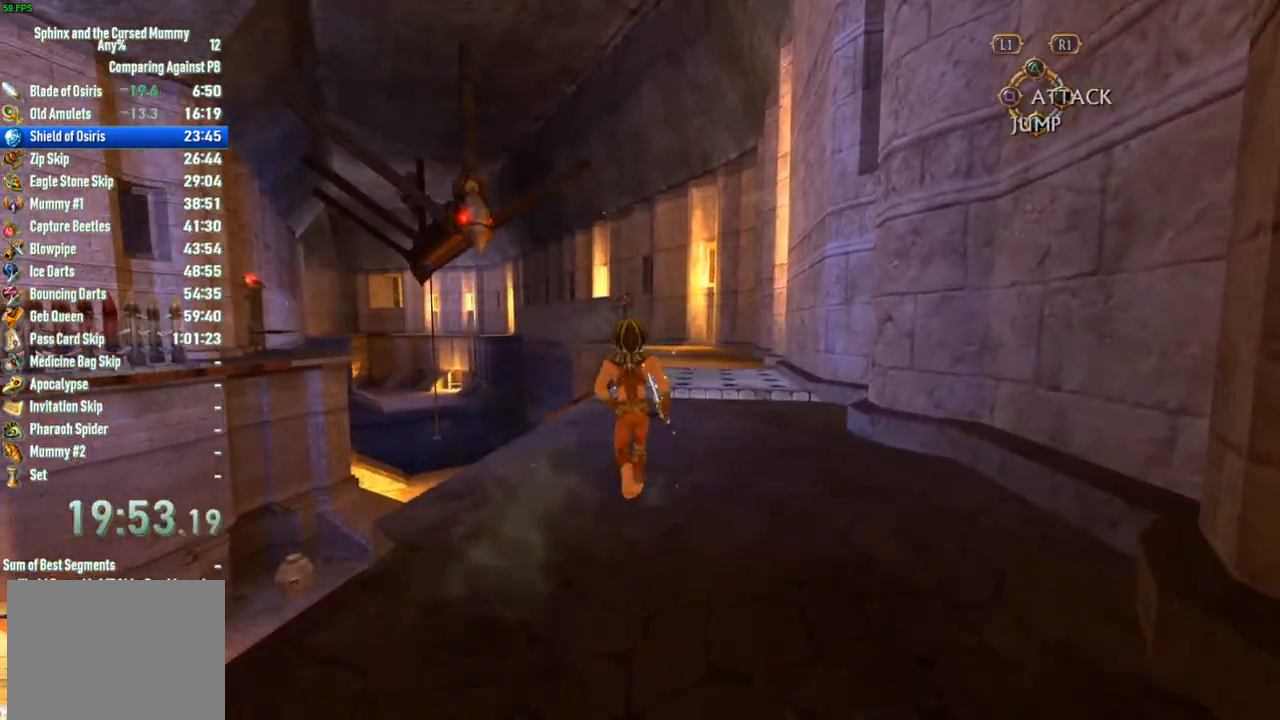
{"buttons": [], "left_stick": "up-left", "right_stick": "center", "button_events": []}
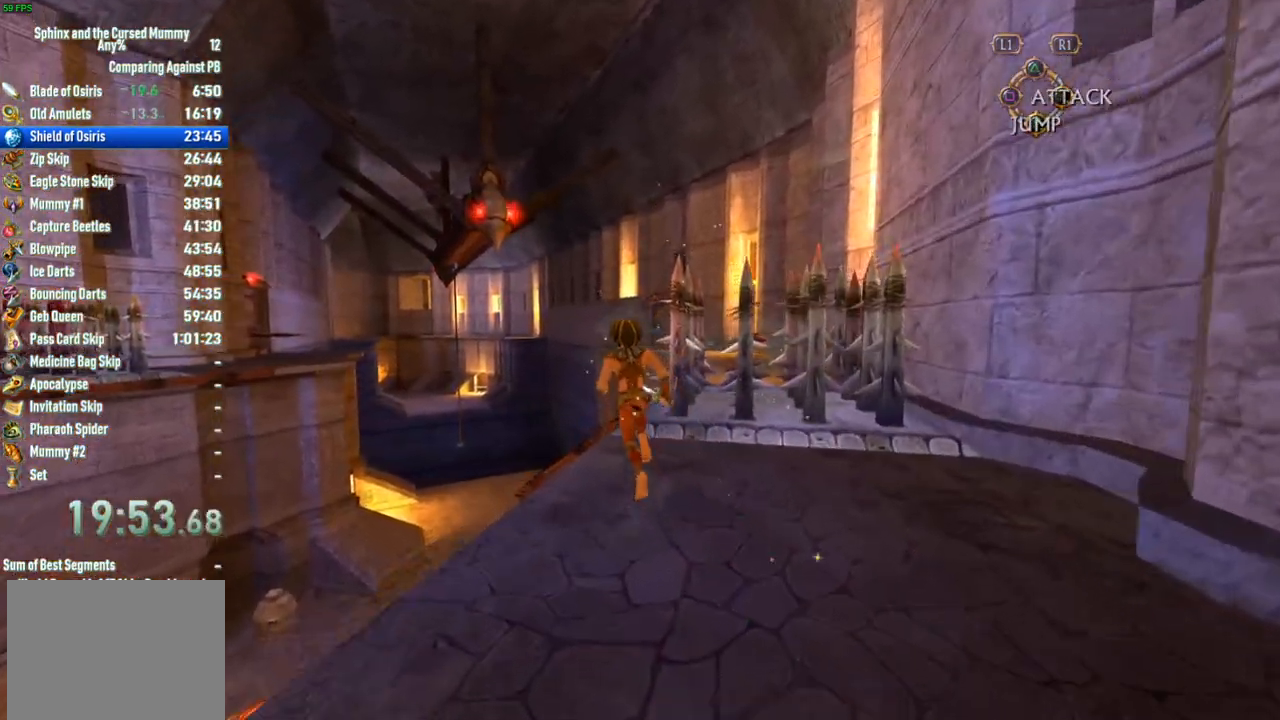
{"buttons": ["CROSS"], "left_stick": "up", "right_stick": "center", "button_events": [[367, "CROSS", "down"]]}
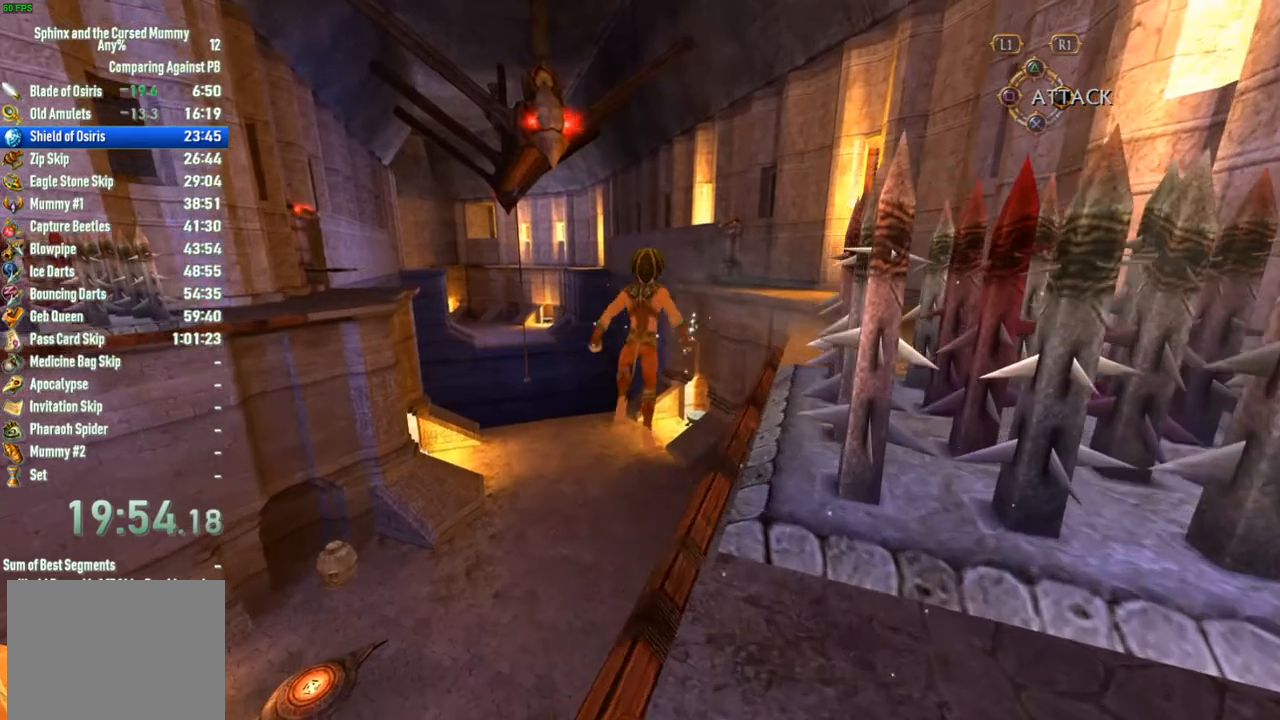
{"buttons": ["CIRCLE"], "left_stick": "up-right", "right_stick": "center", "button_events": [[367, "CROSS", "up"], [483, "CIRCLE", "down"]]}
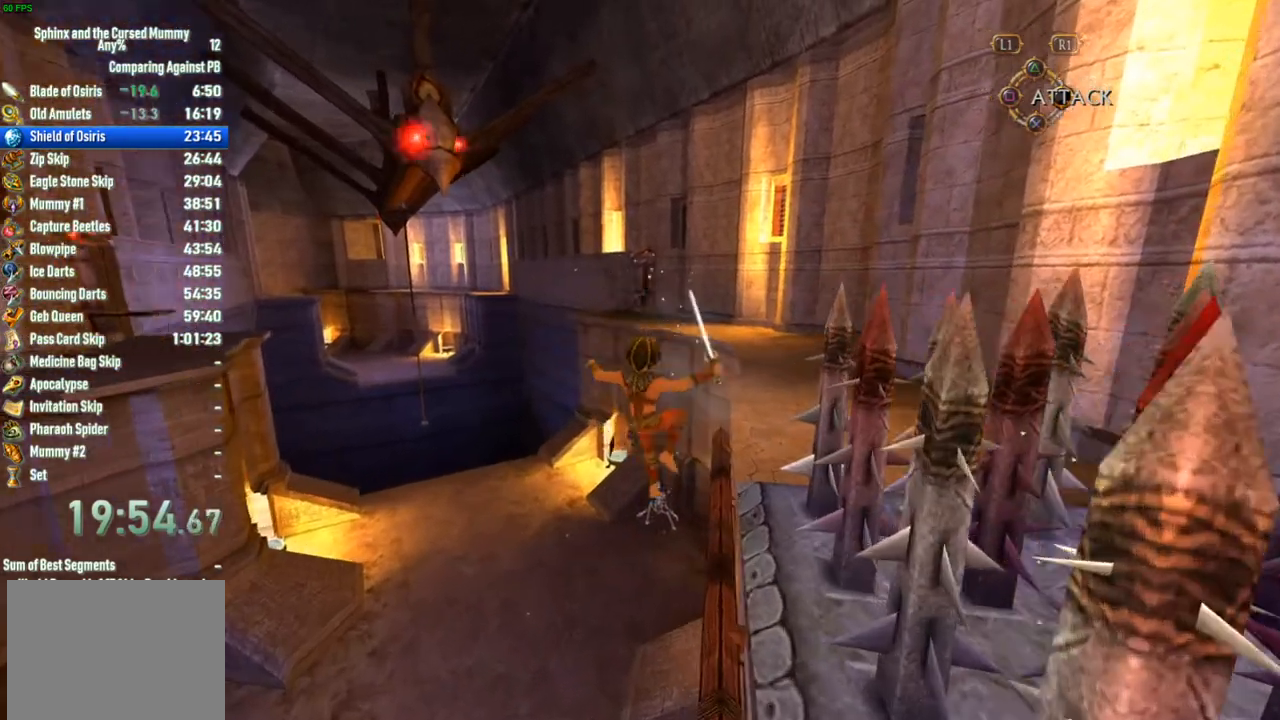
{"buttons": [], "left_stick": "up", "right_stick": "center", "button_events": [[267, "CIRCLE", "up"]]}
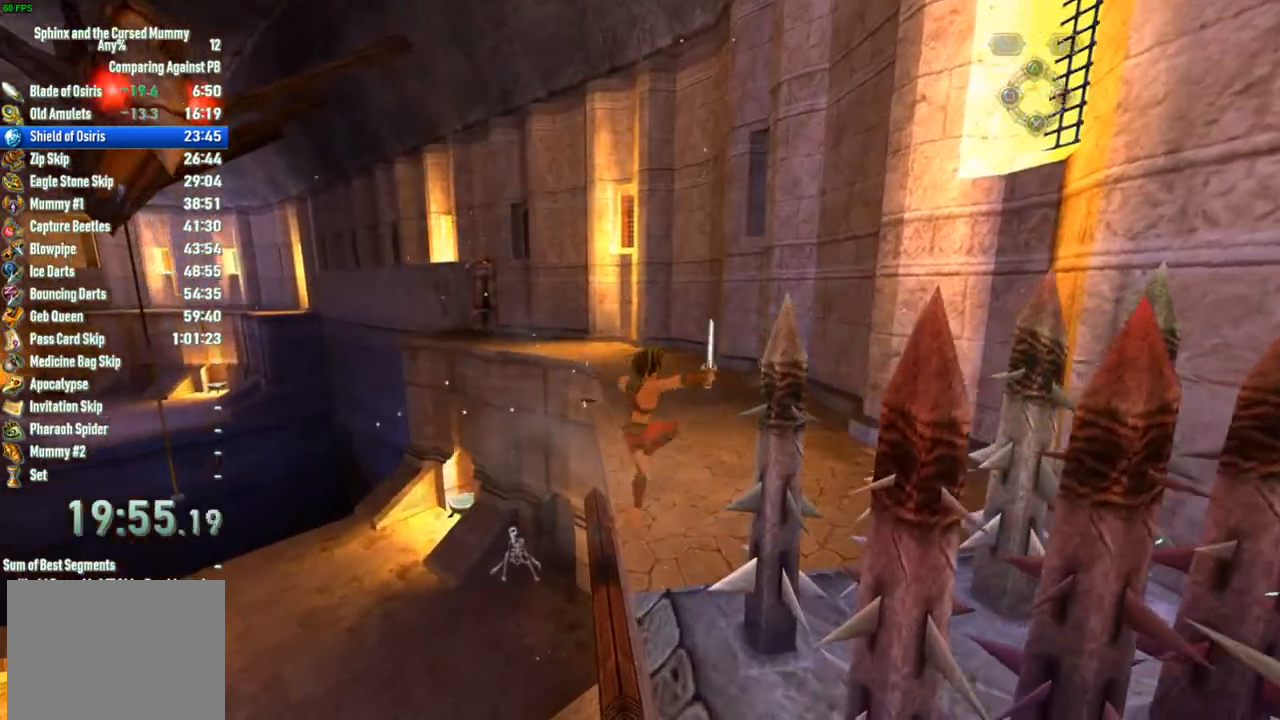
{"buttons": [], "left_stick": "up", "right_stick": "center", "button_events": []}
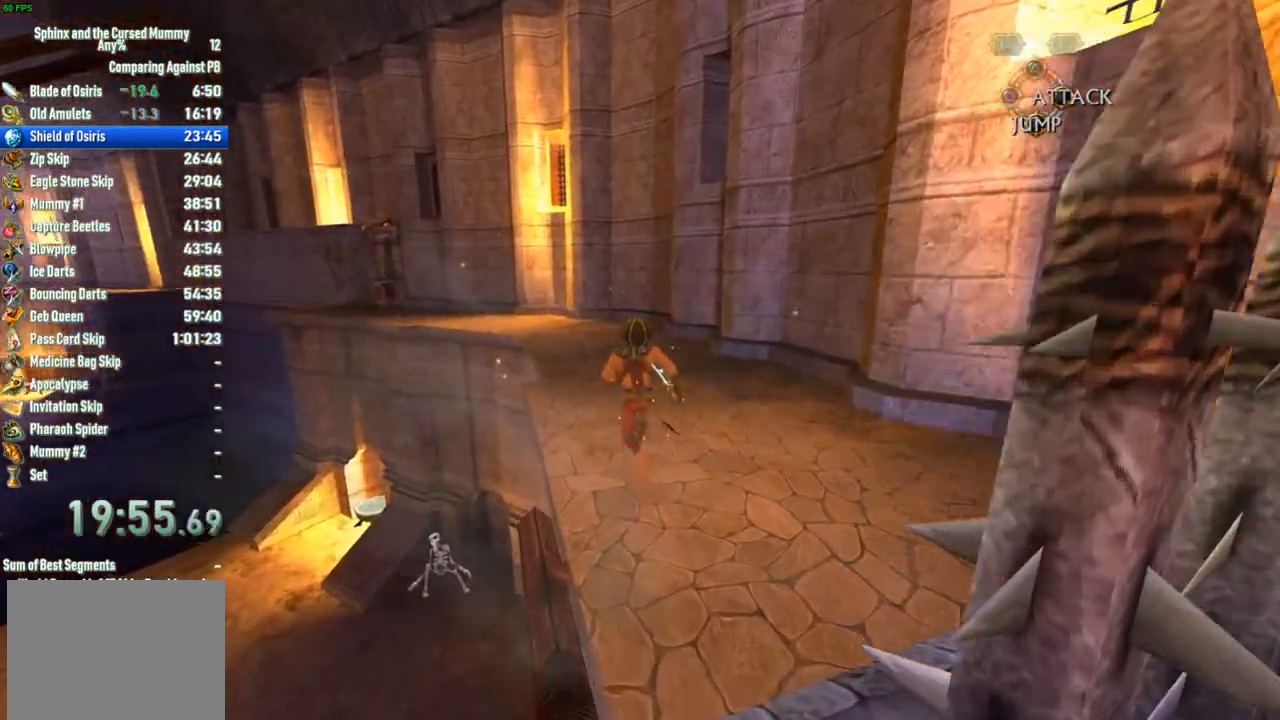
{"buttons": [], "left_stick": "up", "right_stick": "center", "button_events": []}
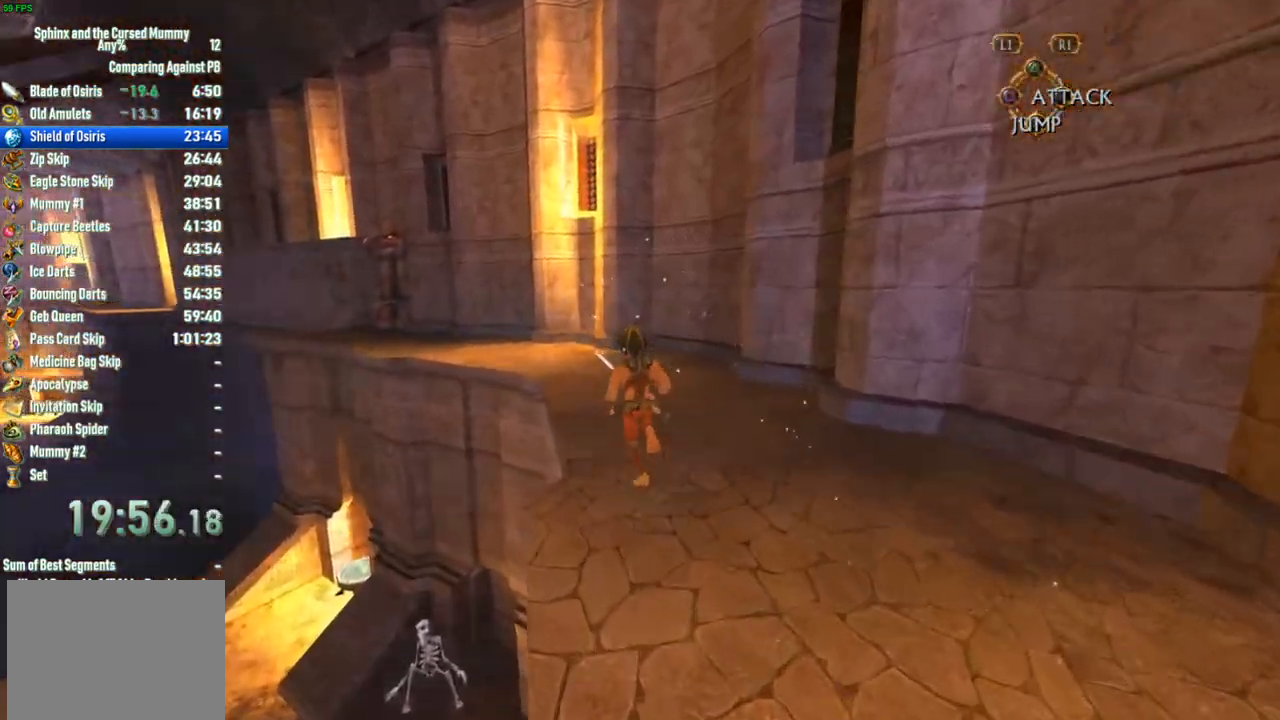
{"buttons": [], "left_stick": "up", "right_stick": "center", "button_events": []}
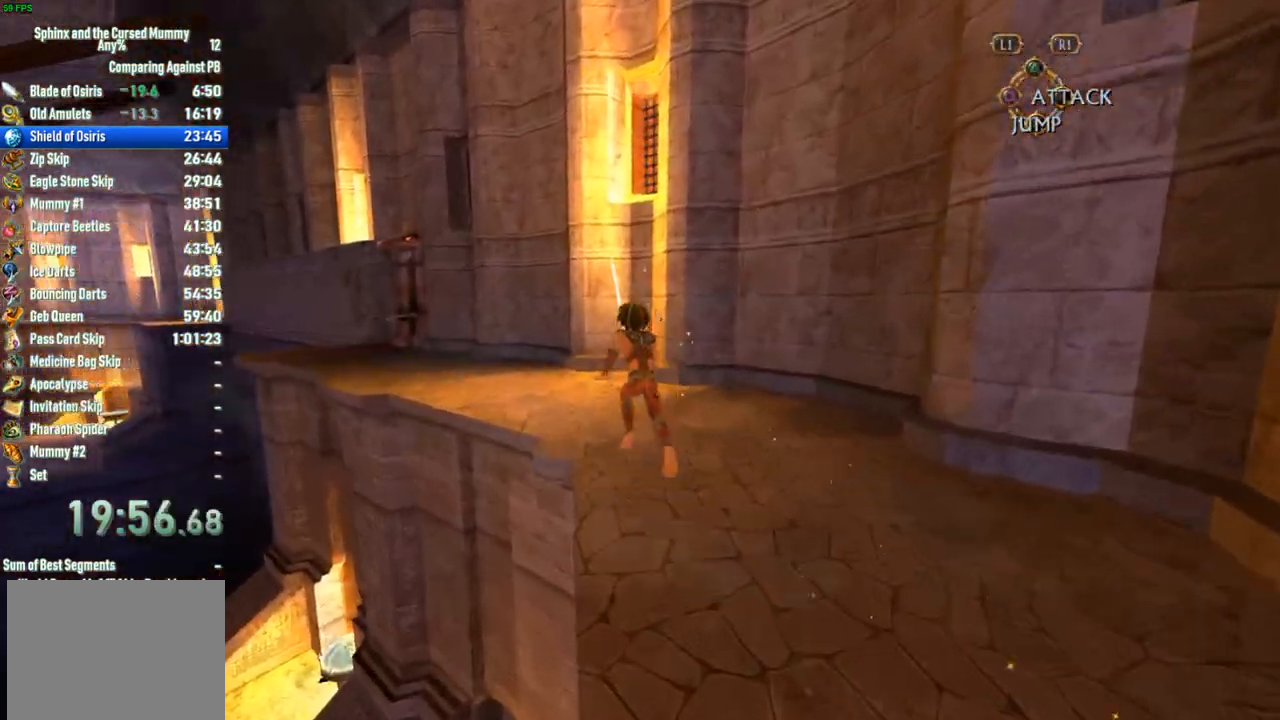
{"buttons": [], "left_stick": "up-left", "right_stick": "center", "button_events": []}
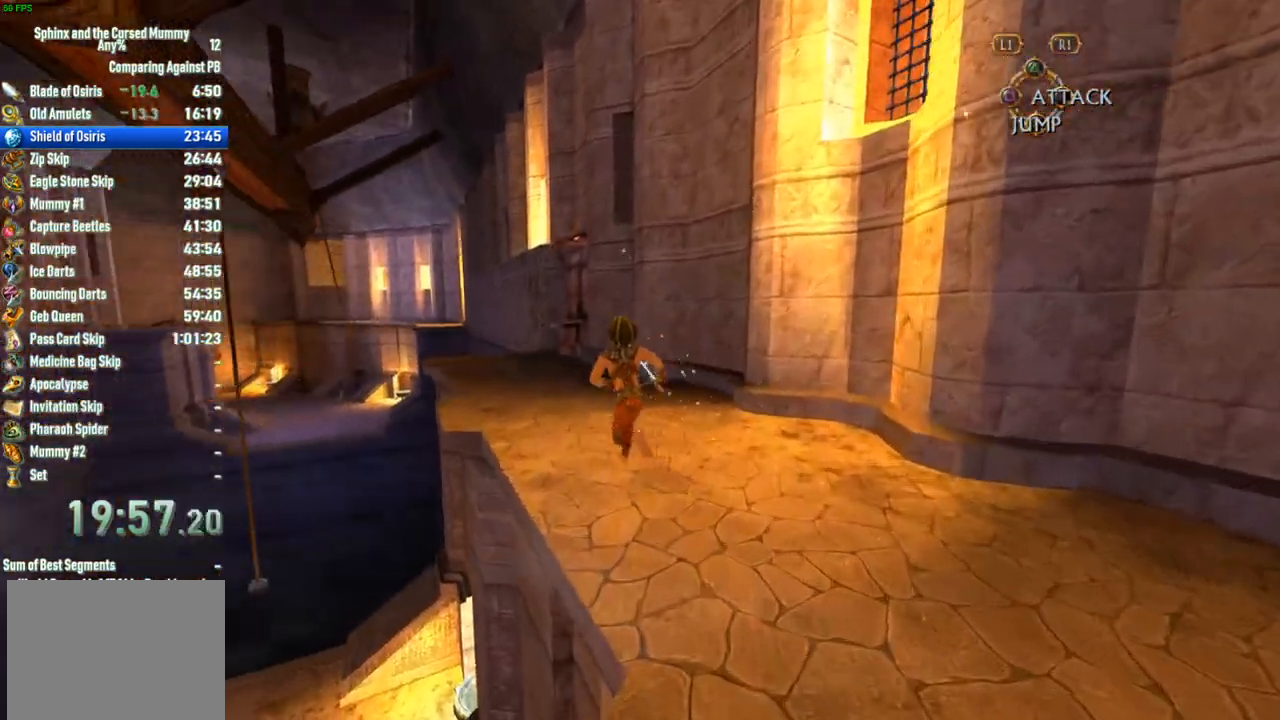
{"buttons": [], "left_stick": "up", "right_stick": "center", "button_events": []}
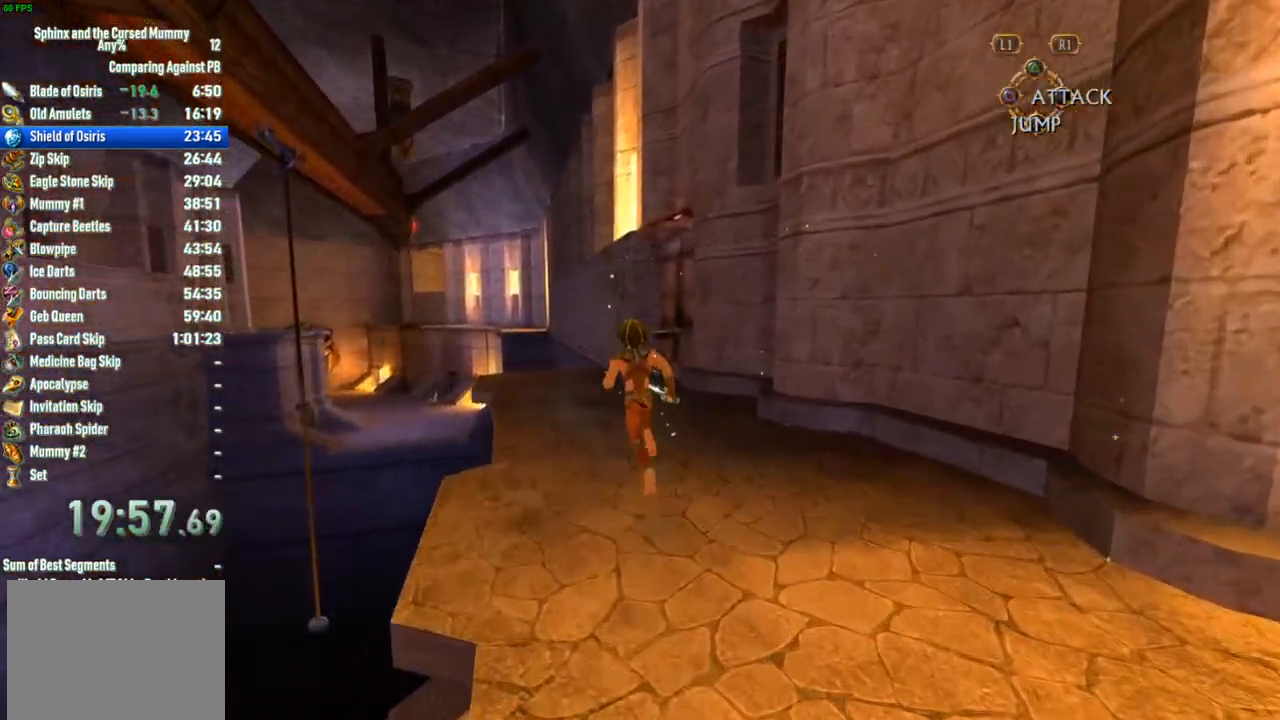
{"buttons": [], "left_stick": "up", "right_stick": "center", "button_events": []}
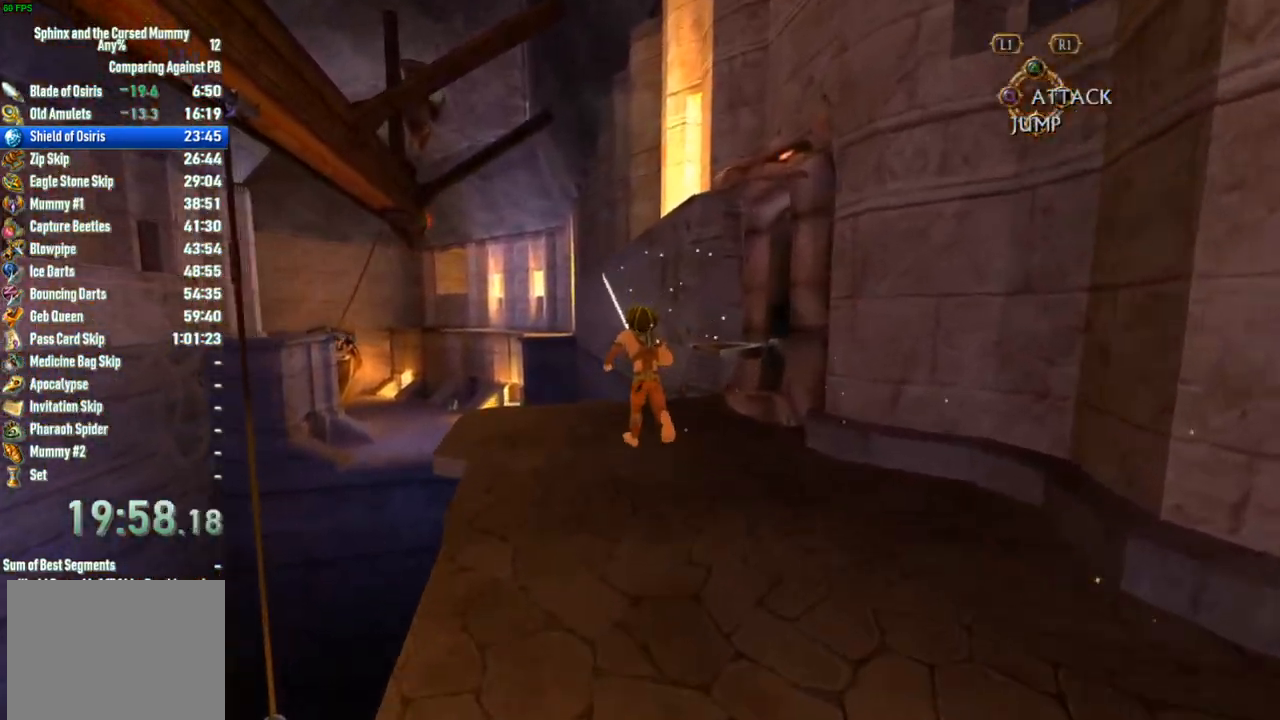
{"buttons": ["SQUARE"], "left_stick": "up-right", "right_stick": "center", "button_events": [[267, "SQUARE", "down"], [450, "SQUARE", "up"], [500, "SQUARE", "down"]]}
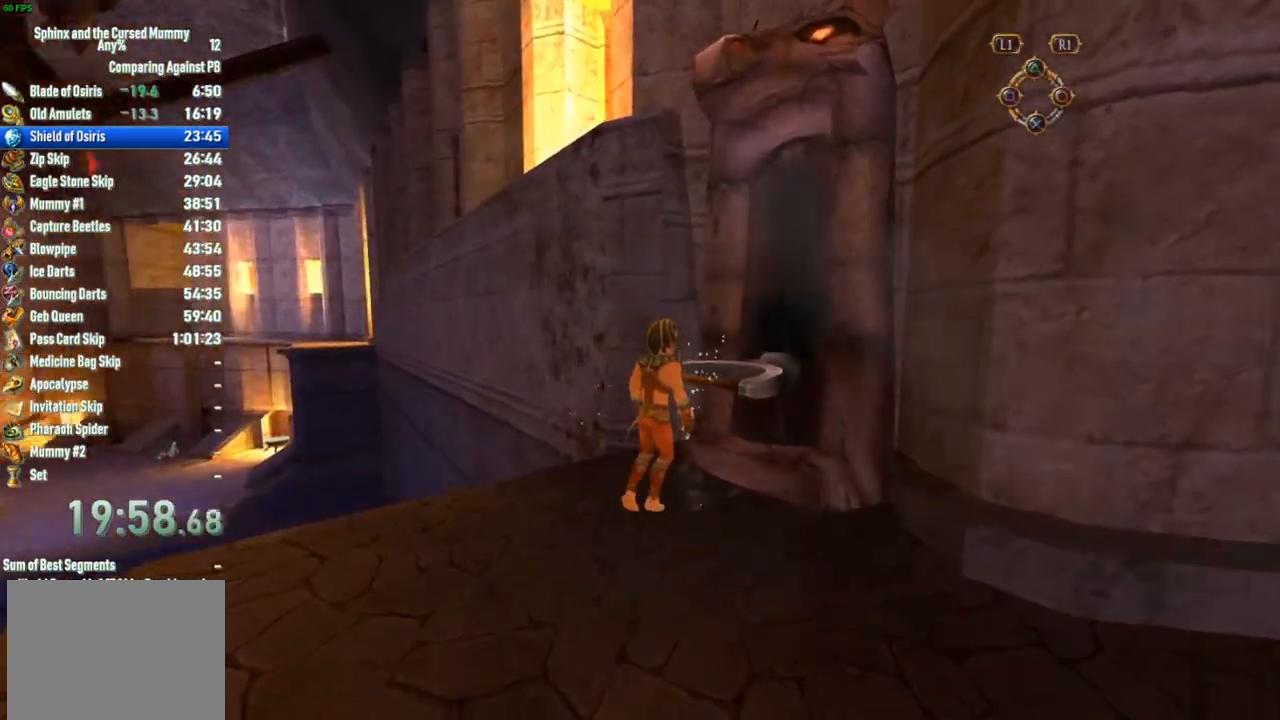
{"buttons": [], "left_stick": "down", "right_stick": "center", "button_events": [[233, "SQUARE", "up"], [367, "SQUARE", "down"], [417, "SQUARE", "up"]]}
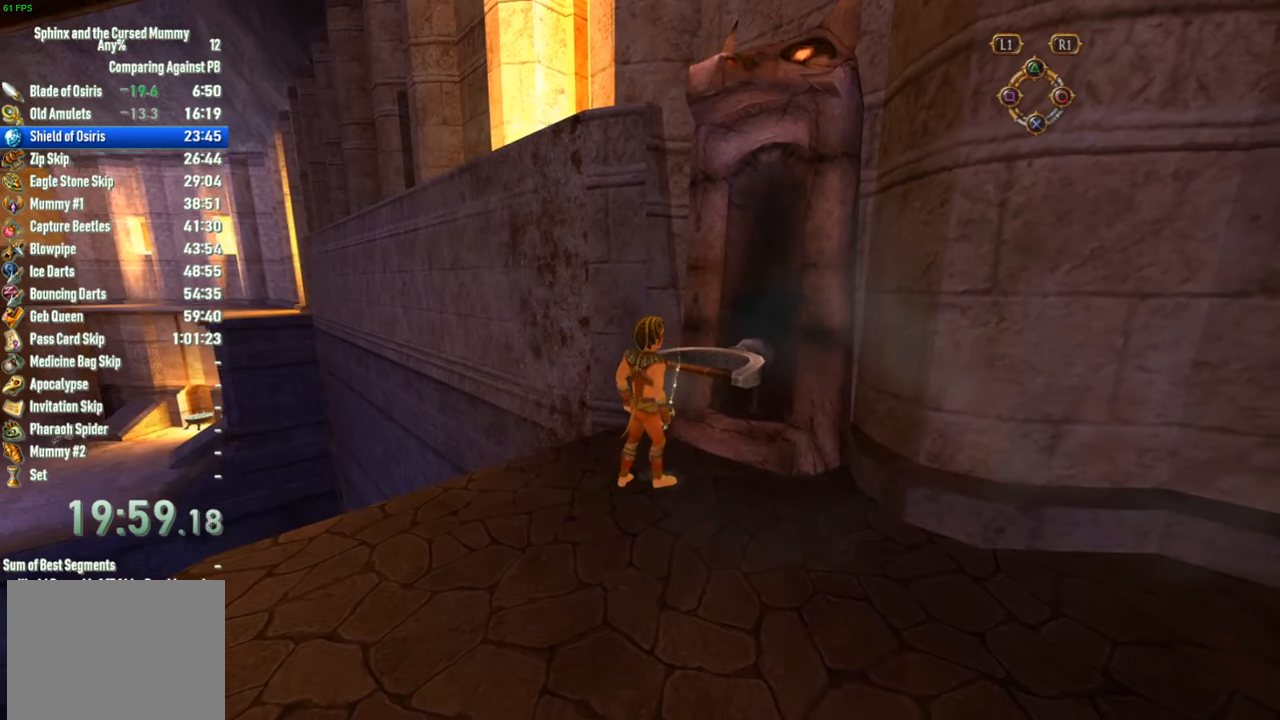
{"buttons": [], "left_stick": "down-left", "right_stick": "center", "button_events": []}
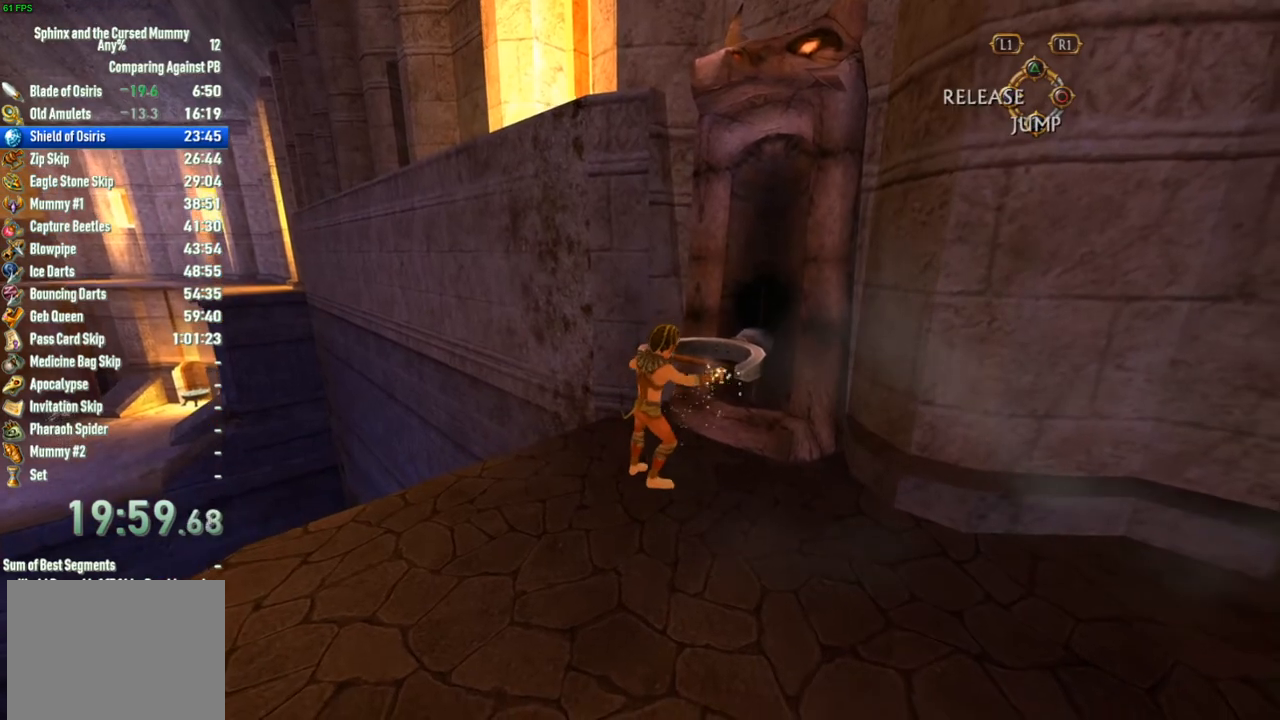
{"buttons": [], "left_stick": "down-left", "right_stick": "center", "button_events": []}
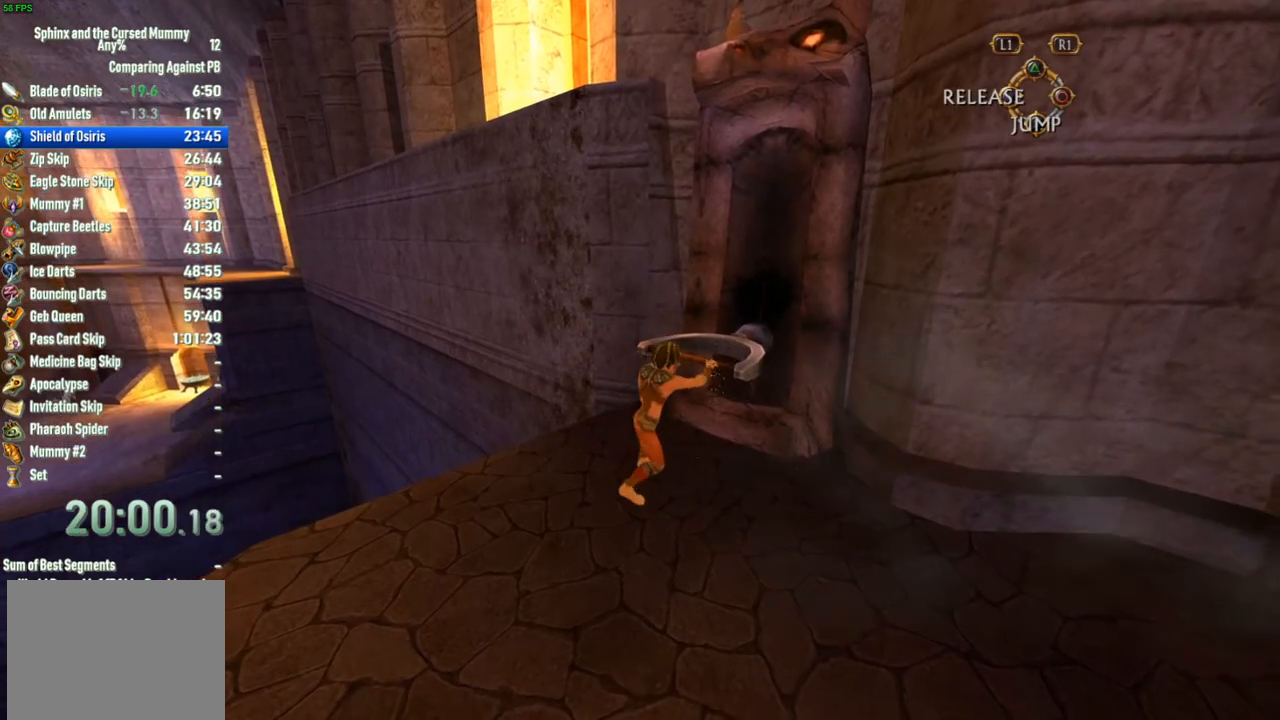
{"buttons": [], "left_stick": "down-left", "right_stick": "center", "button_events": []}
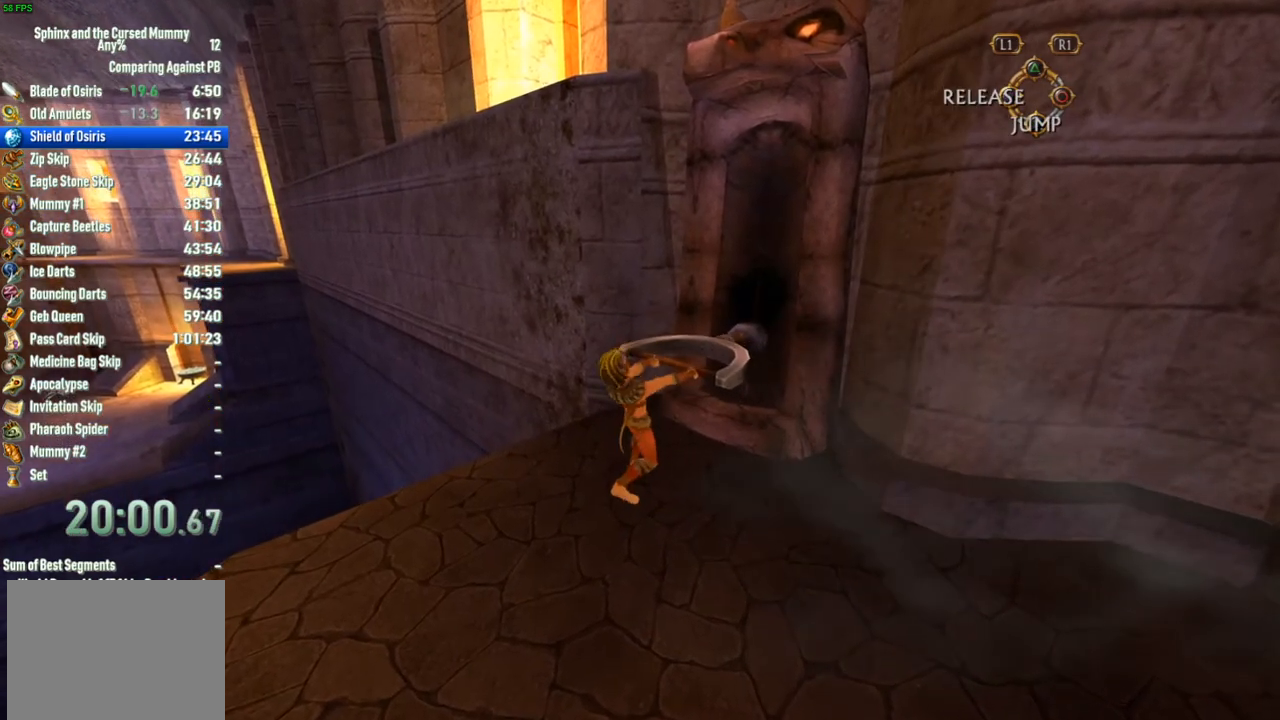
{"buttons": [], "left_stick": "down-left", "right_stick": "center", "button_events": []}
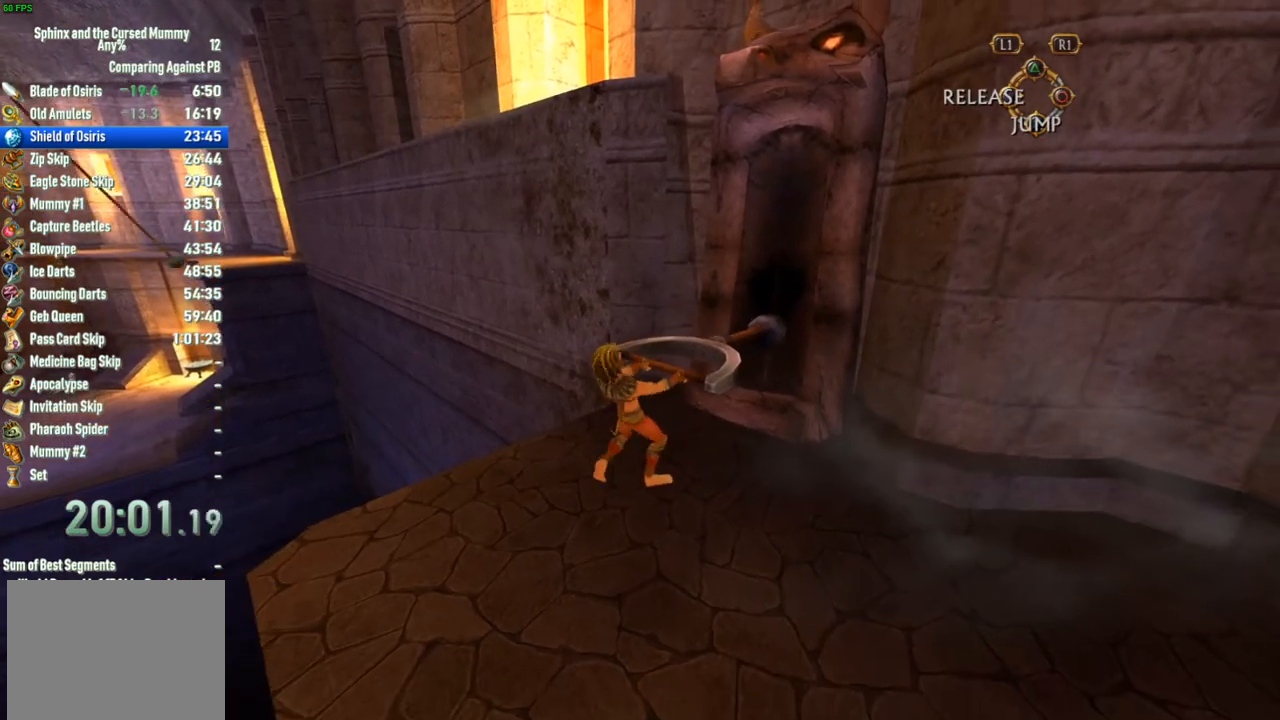
{"buttons": [], "left_stick": "down-left", "right_stick": "center", "button_events": []}
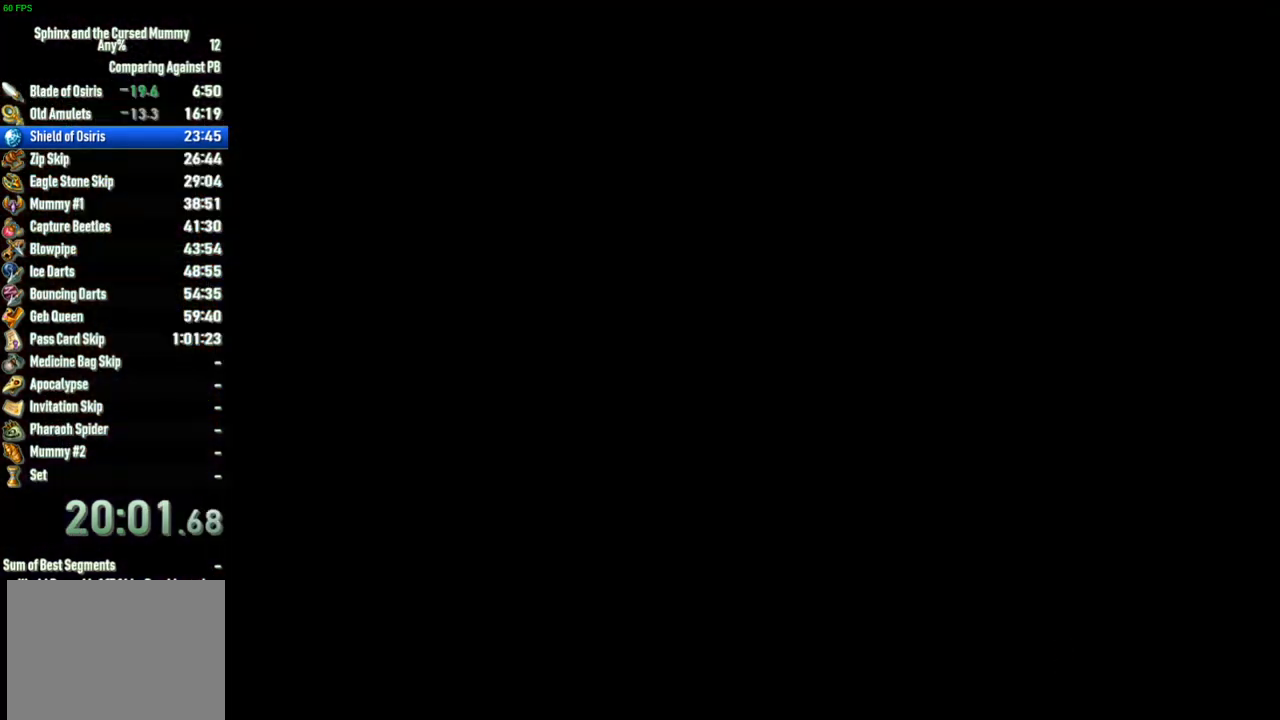
{"buttons": [], "left_stick": "left", "right_stick": "center", "button_events": []}
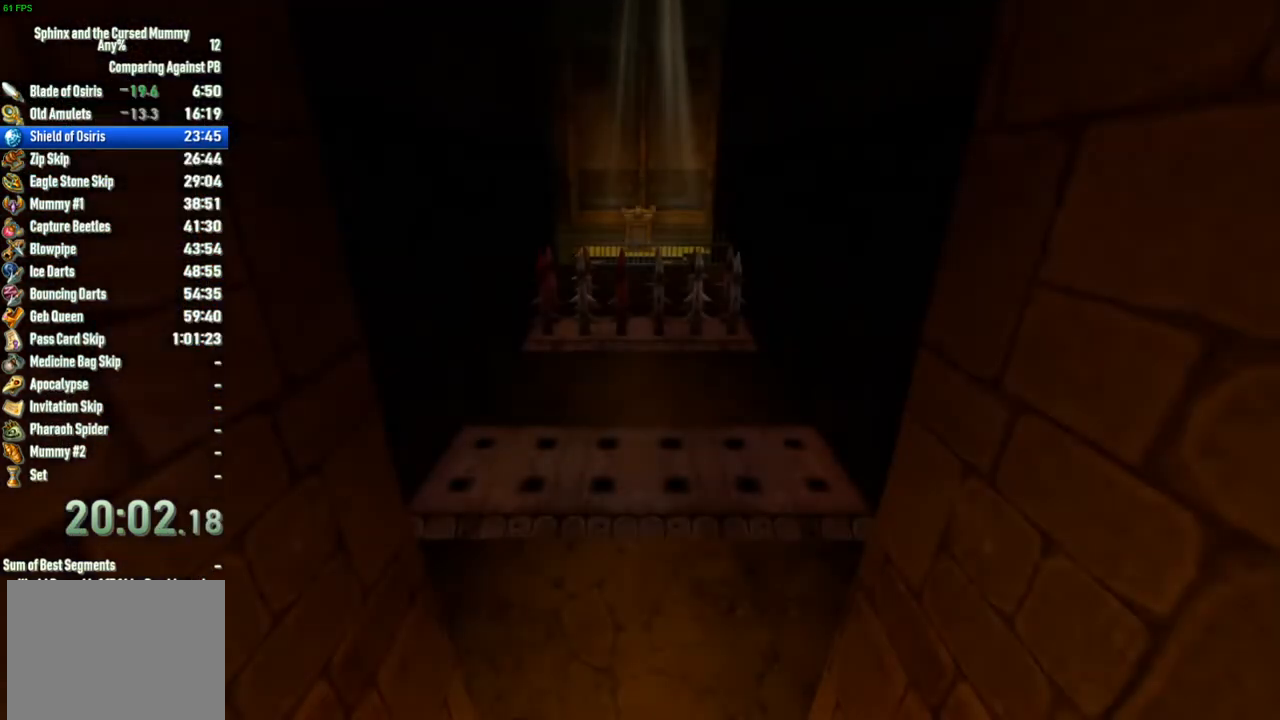
{"buttons": [], "left_stick": "center", "right_stick": "center", "button_events": []}